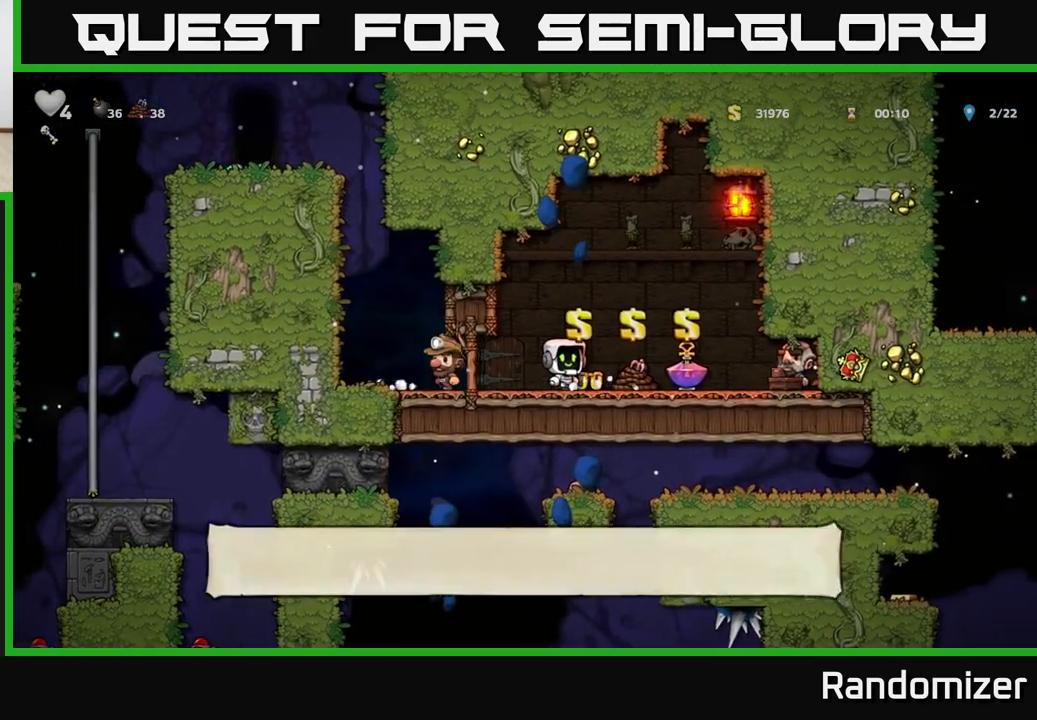
Gameplay with a controller (Xbox layout); each line is a JSON object with the inputs held at the frame after it. "events" lists button and stick changes between this image and that frame as [ms after this image, input, new state], when the widget could be followed in between. Not read: right_stick.
{"buttons": [], "left_stick": "center", "events": [[133, "left_stick", "center"], [350, "left_stick", "right"], [450, "left_stick", "center"]]}
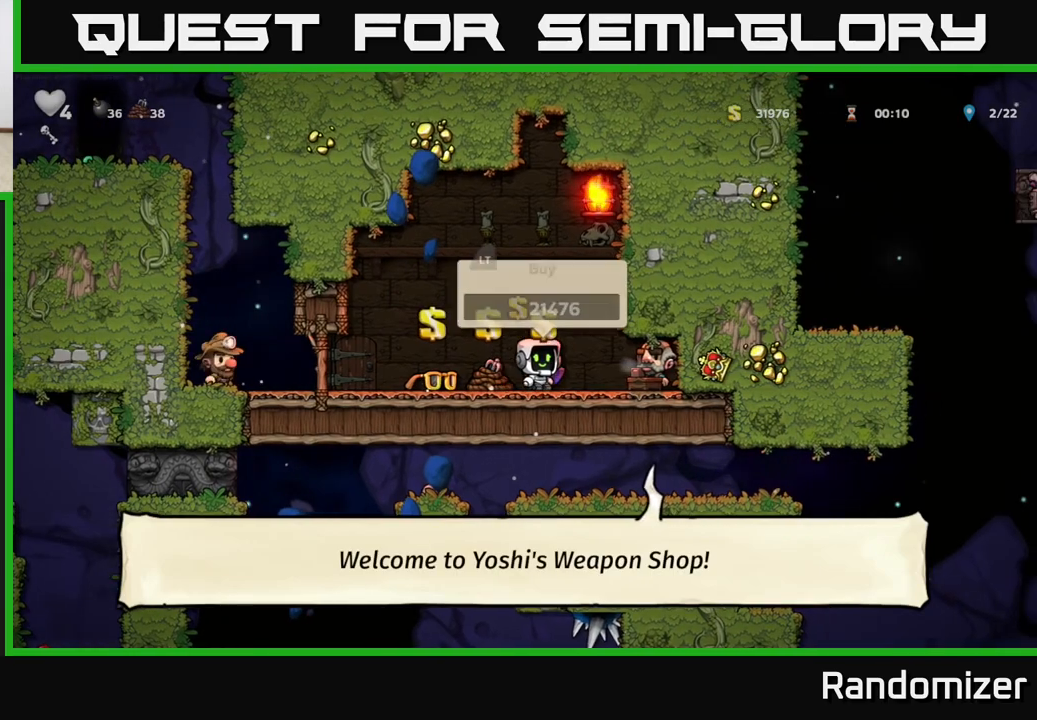
{"buttons": [], "left_stick": "center", "events": []}
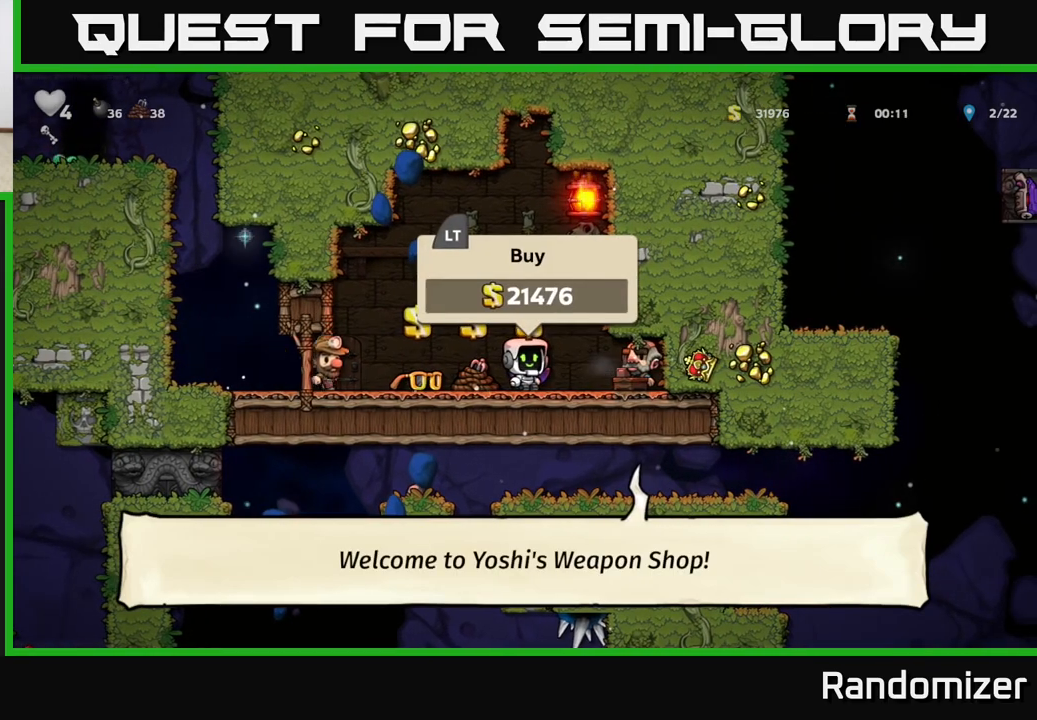
{"buttons": [], "left_stick": "center", "events": []}
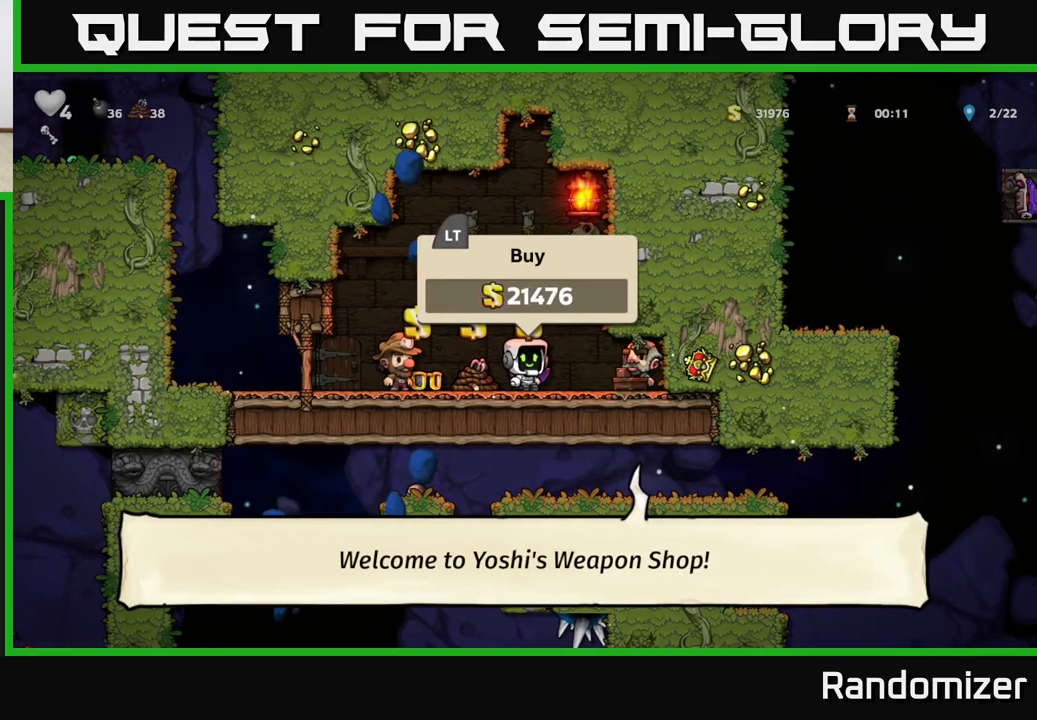
{"buttons": [], "left_stick": "left", "events": [[350, "L2", "down"], [467, "L2", "up"], [467, "left_stick", "left"]]}
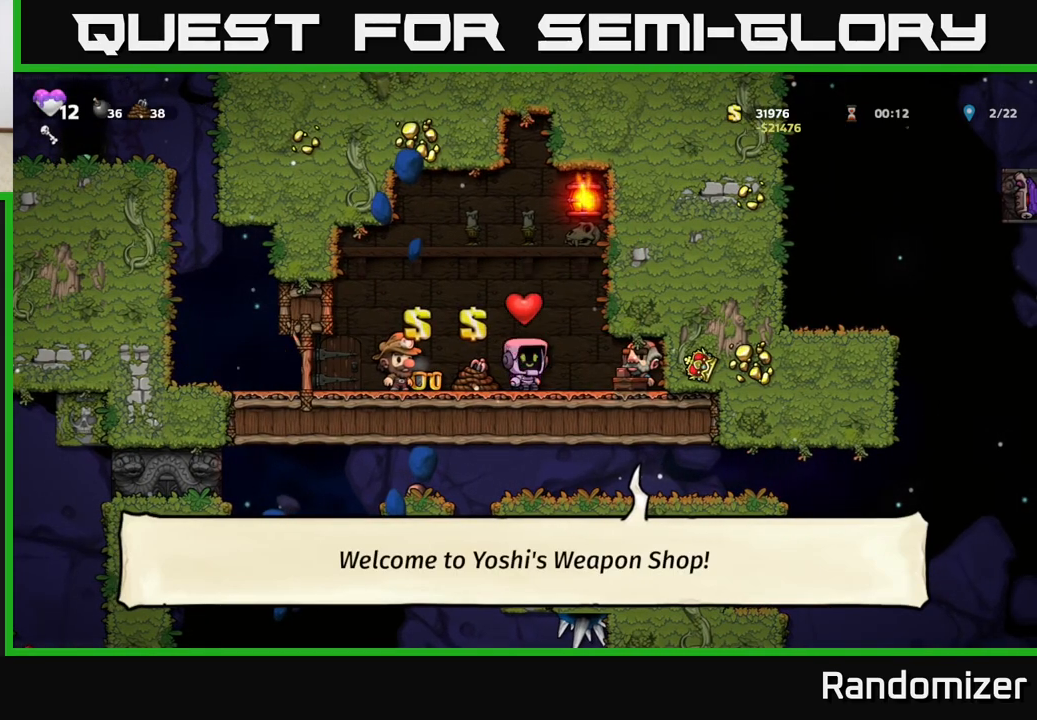
{"buttons": [], "left_stick": "center", "events": [[200, "left_stick", "center"]]}
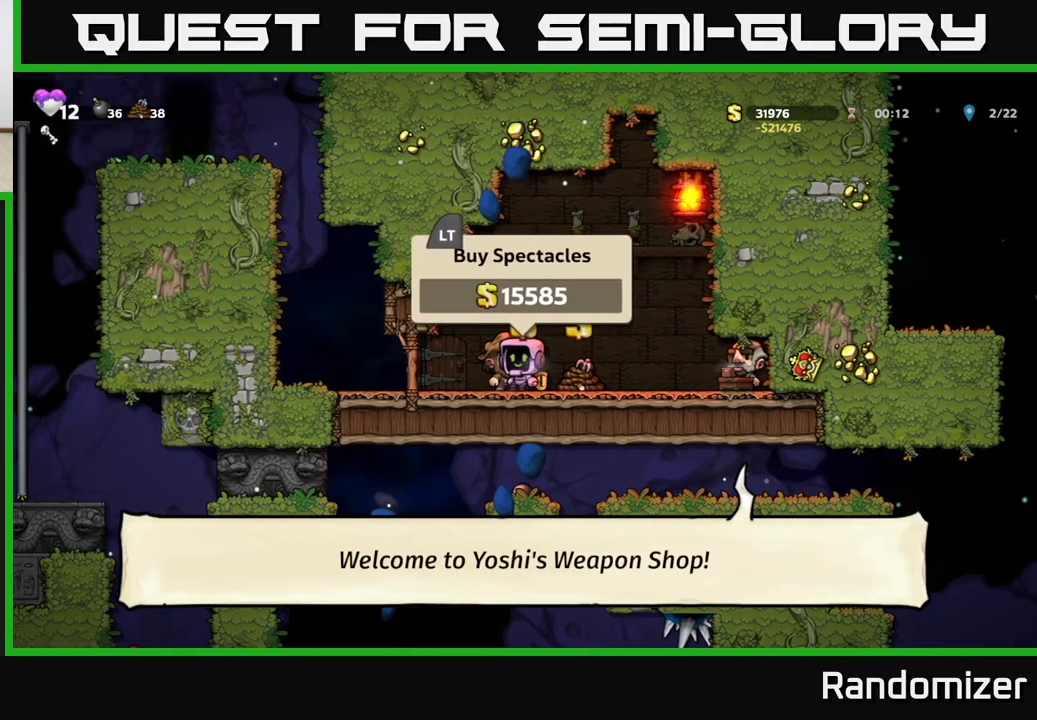
{"buttons": [], "left_stick": "left", "events": [[333, "left_stick", "left"]]}
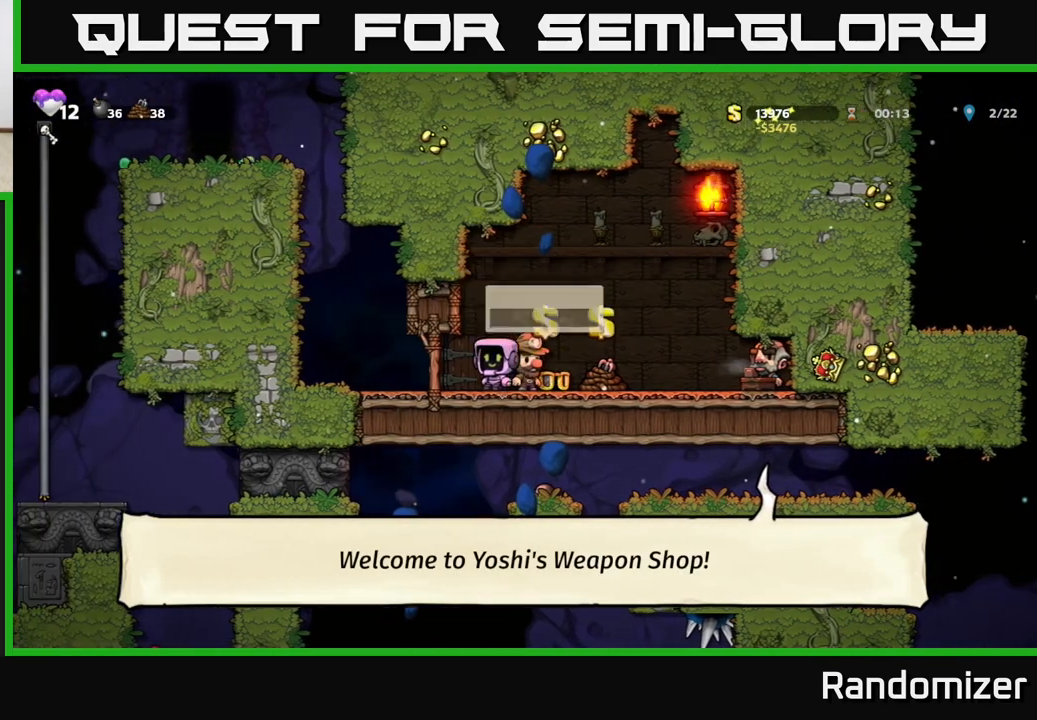
{"buttons": [], "left_stick": "center", "events": [[350, "left_stick", "center"]]}
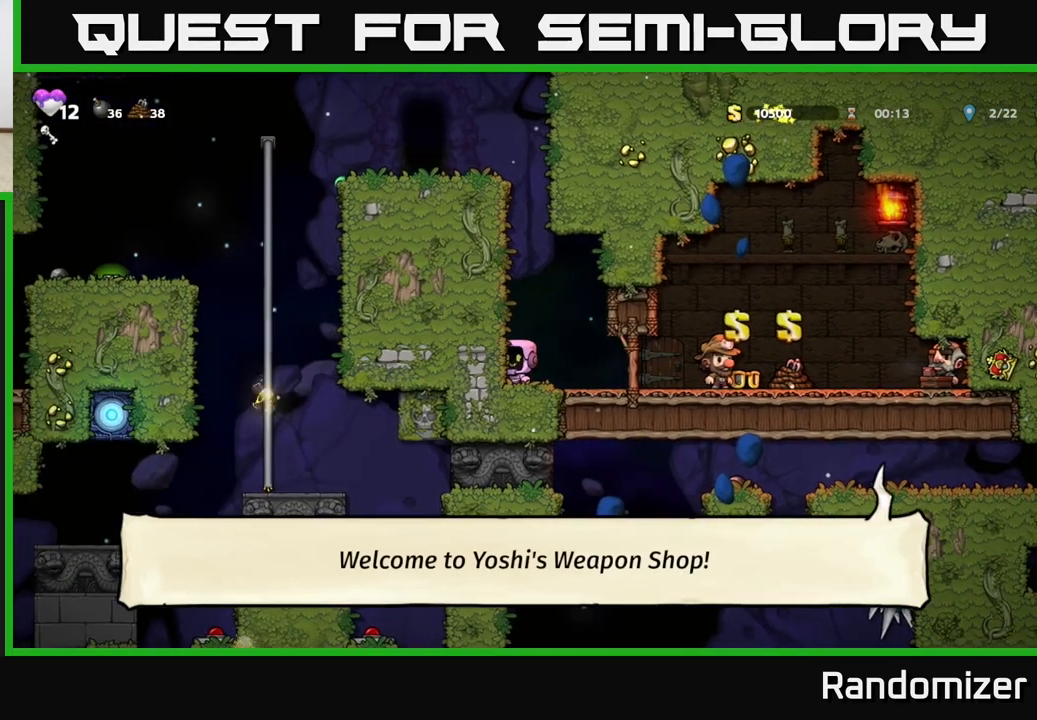
{"buttons": [], "left_stick": "center"}
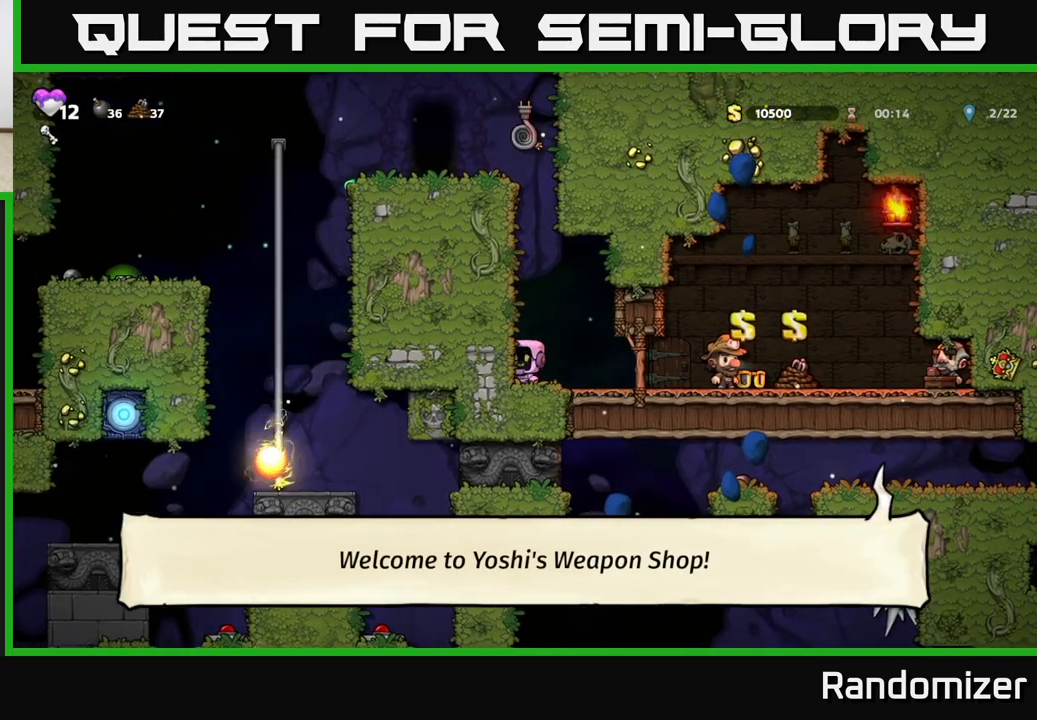
{"buttons": [], "left_stick": "up", "events": [[167, "left_stick", "up"], [250, "A", "down"], [450, "A", "up"]]}
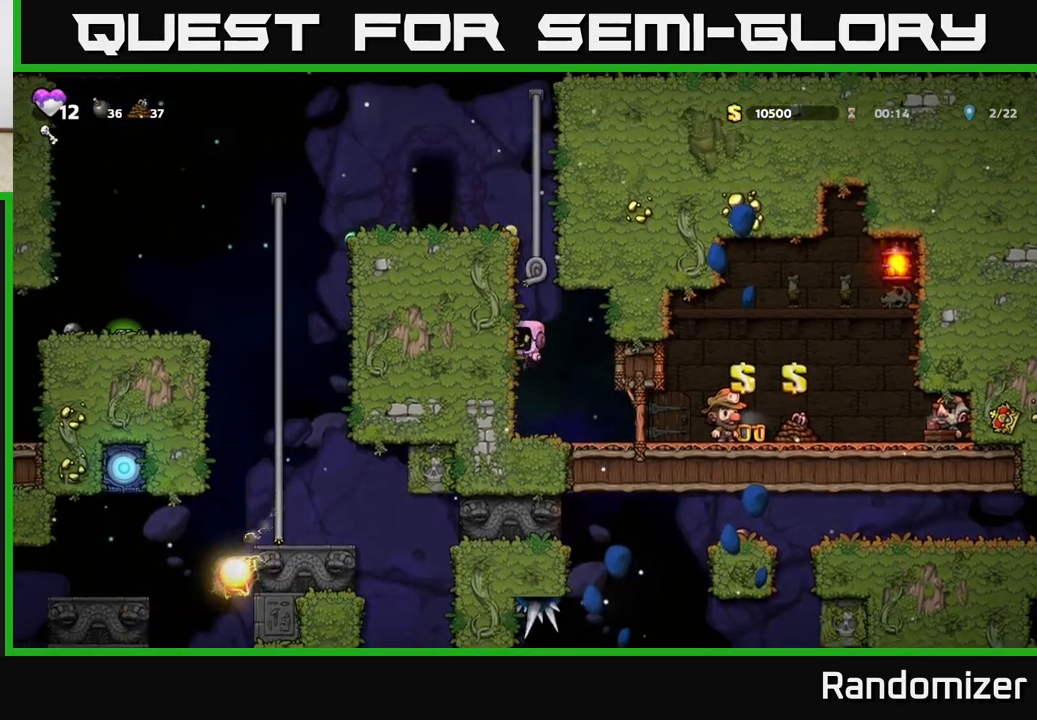
{"buttons": [], "left_stick": "up", "events": []}
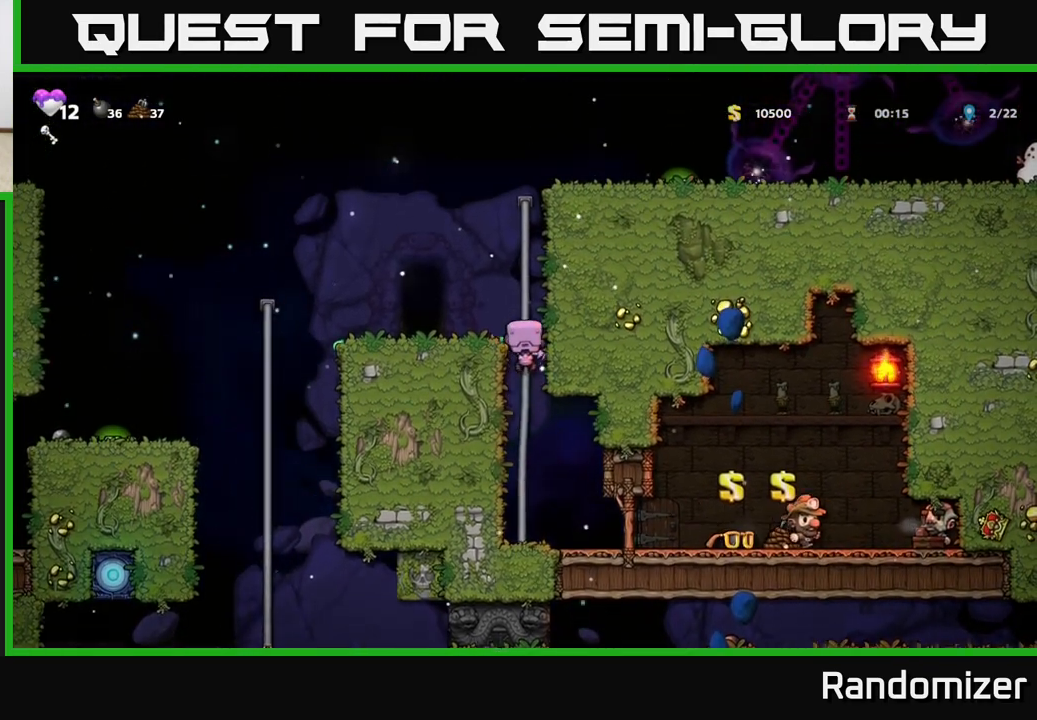
{"buttons": [], "left_stick": "up", "events": []}
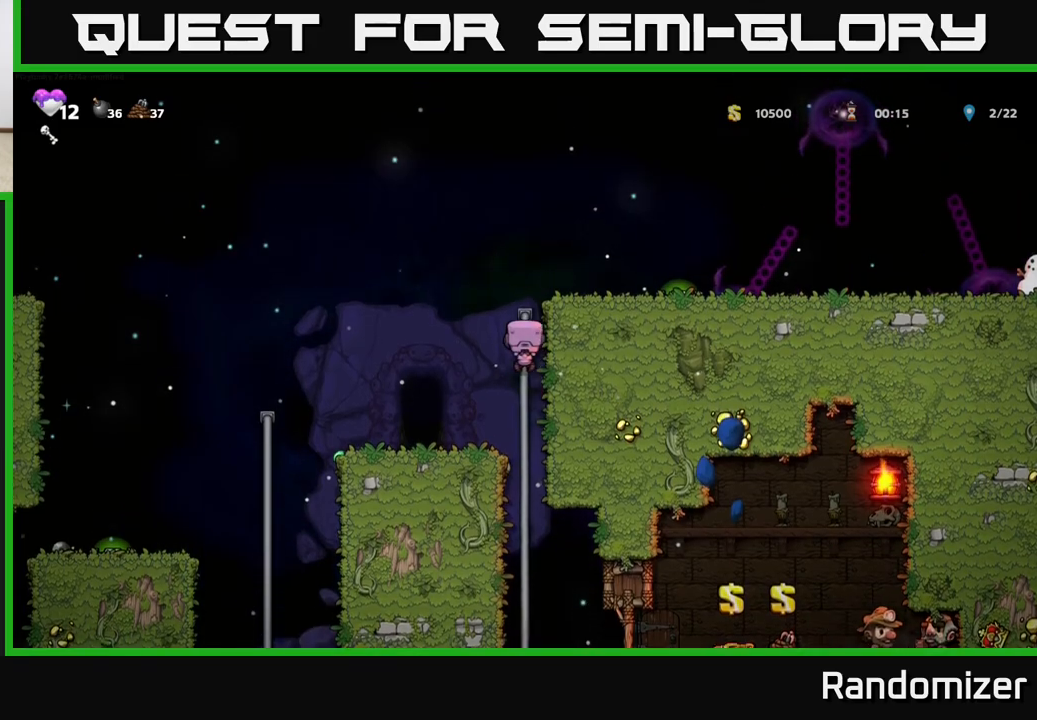
{"buttons": [], "left_stick": "left", "events": [[283, "A", "down"], [300, "left_stick", "right"], [400, "A", "up"], [450, "left_stick", "left"]]}
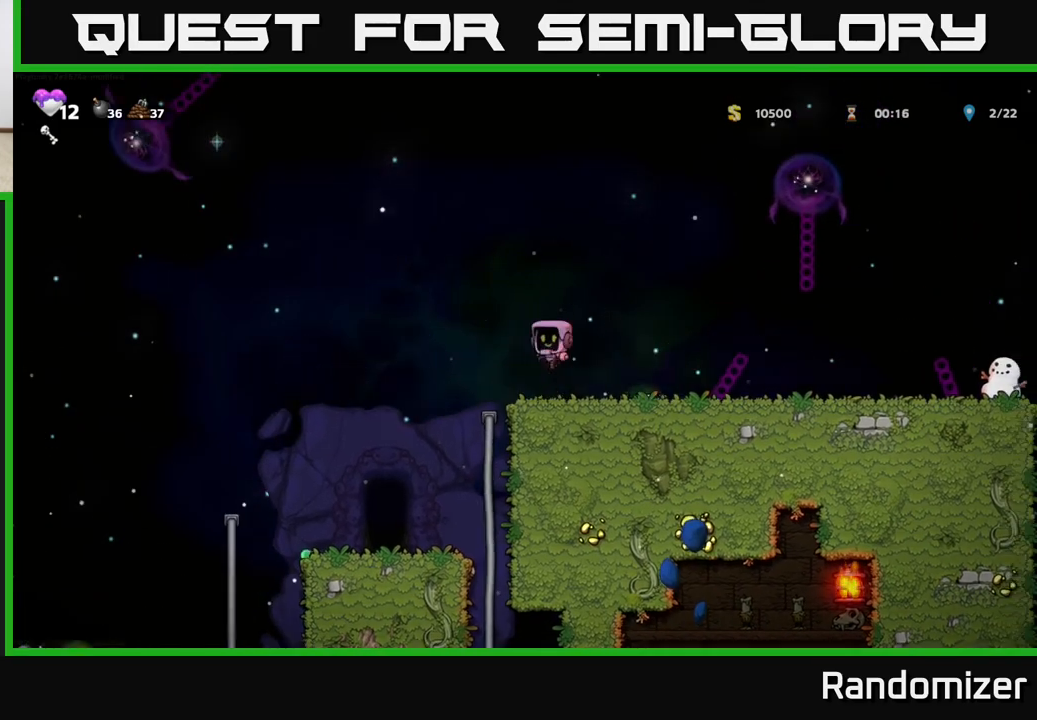
{"buttons": [], "left_stick": "center", "events": [[333, "left_stick", "center"]]}
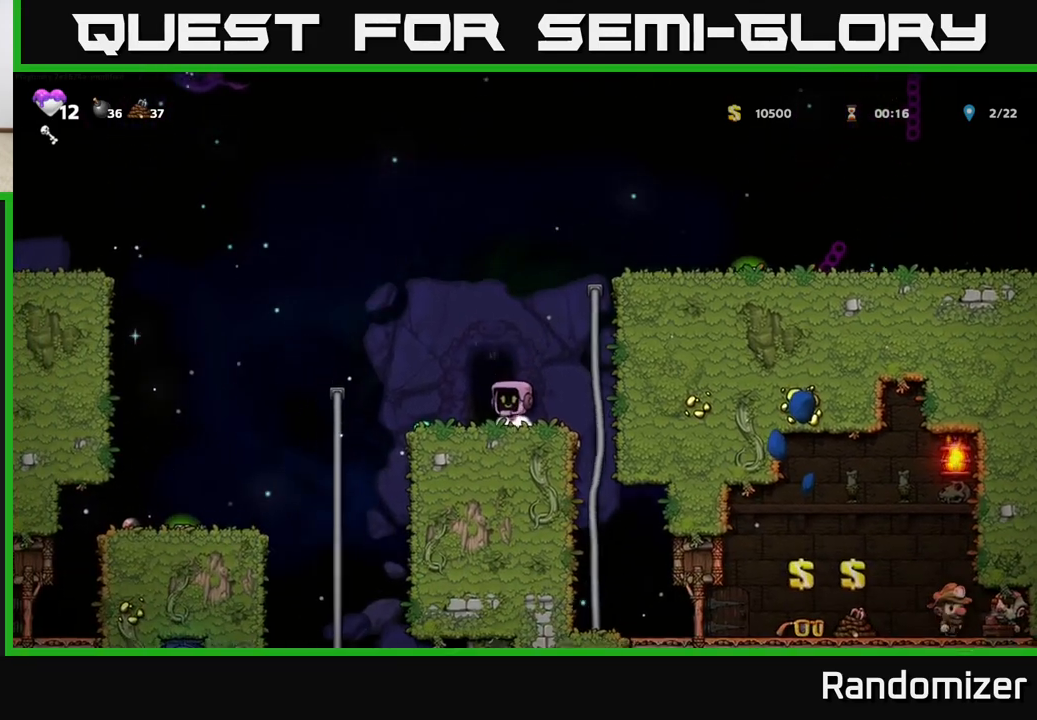
{"buttons": [], "left_stick": "left", "events": [[33, "left_stick", "left"], [267, "A", "down"], [350, "A", "up"]]}
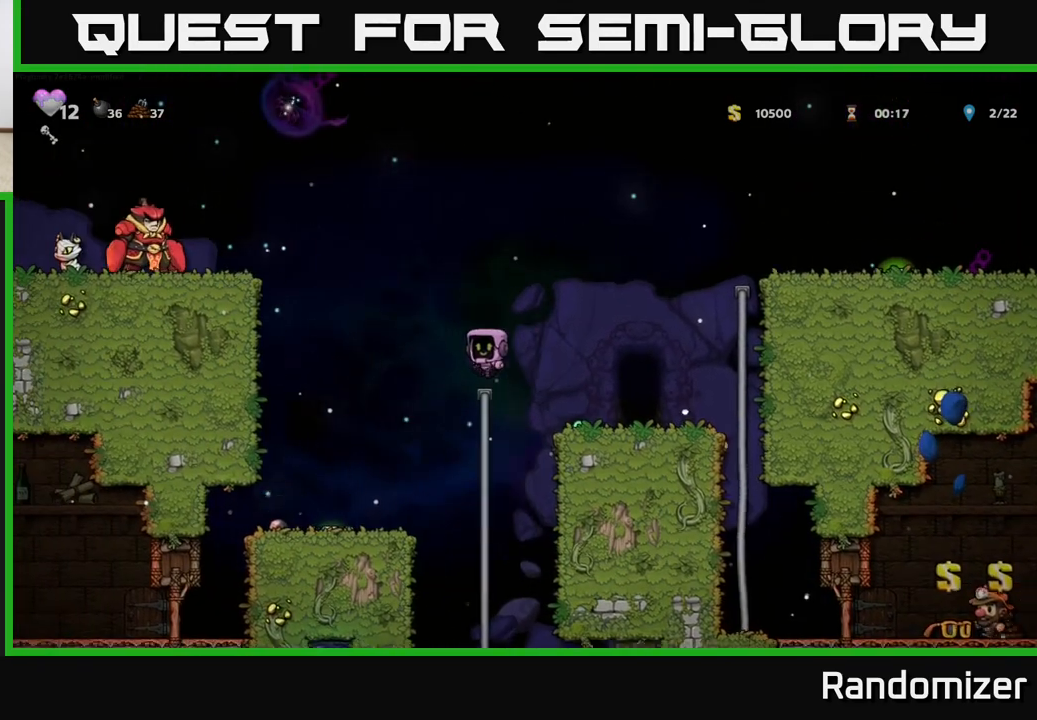
{"buttons": [], "left_stick": "center", "events": [[317, "left_stick", "center"]]}
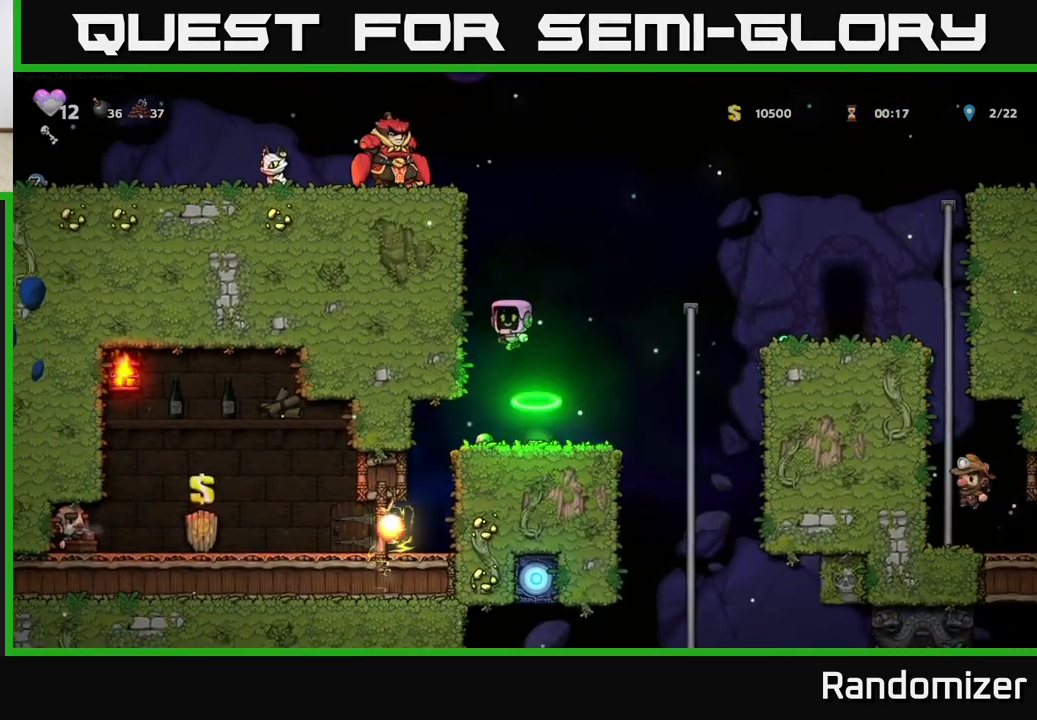
{"buttons": [], "left_stick": "left", "events": [[300, "left_stick", "right"], [500, "left_stick", "left"]]}
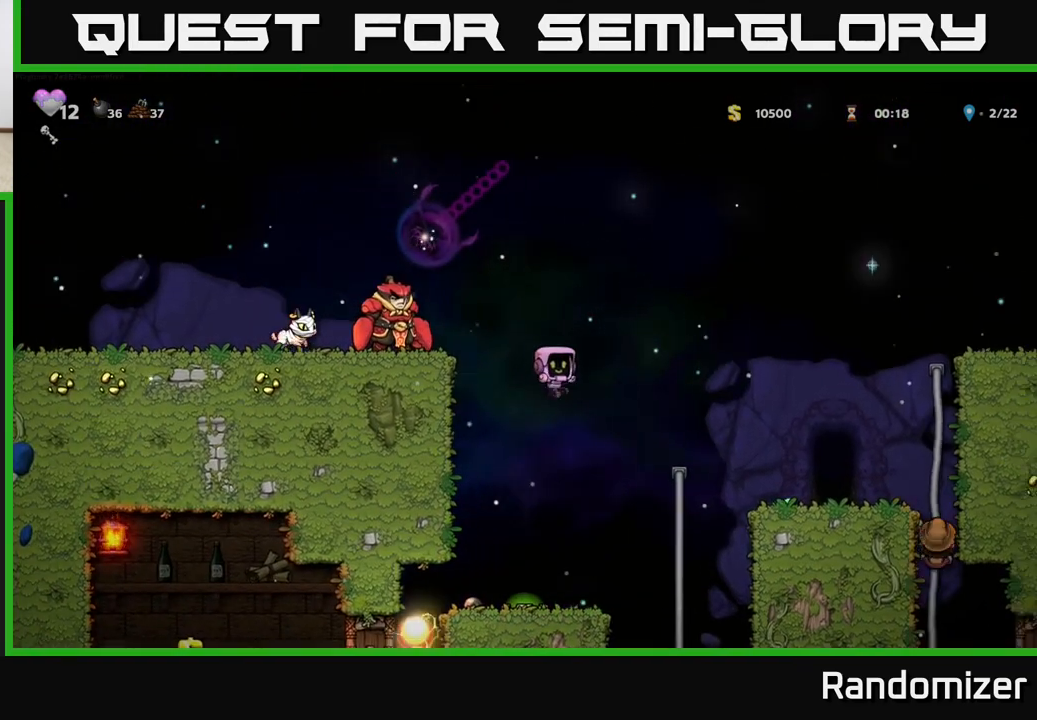
{"buttons": ["A"], "left_stick": "right", "events": [[117, "A", "down"], [133, "left_stick", "center"], [317, "left_stick", "right"]]}
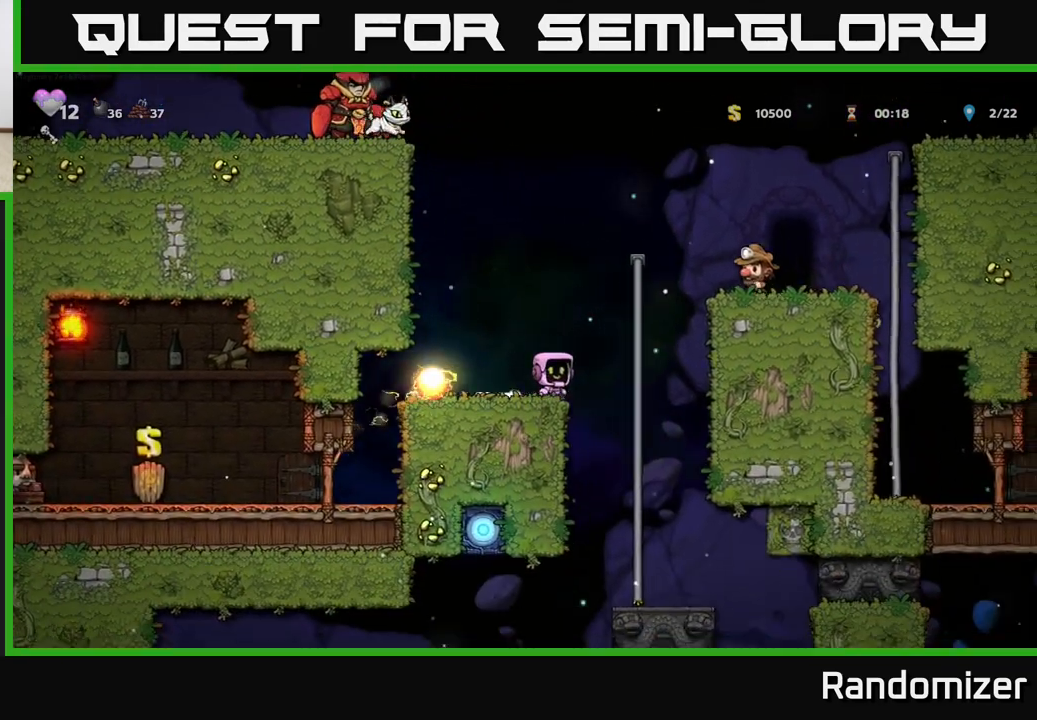
{"buttons": [], "left_stick": "up-left", "events": [[183, "A", "up"], [250, "A", "down"], [433, "A", "up"], [433, "left_stick", "up"], [500, "left_stick", "up-left"]]}
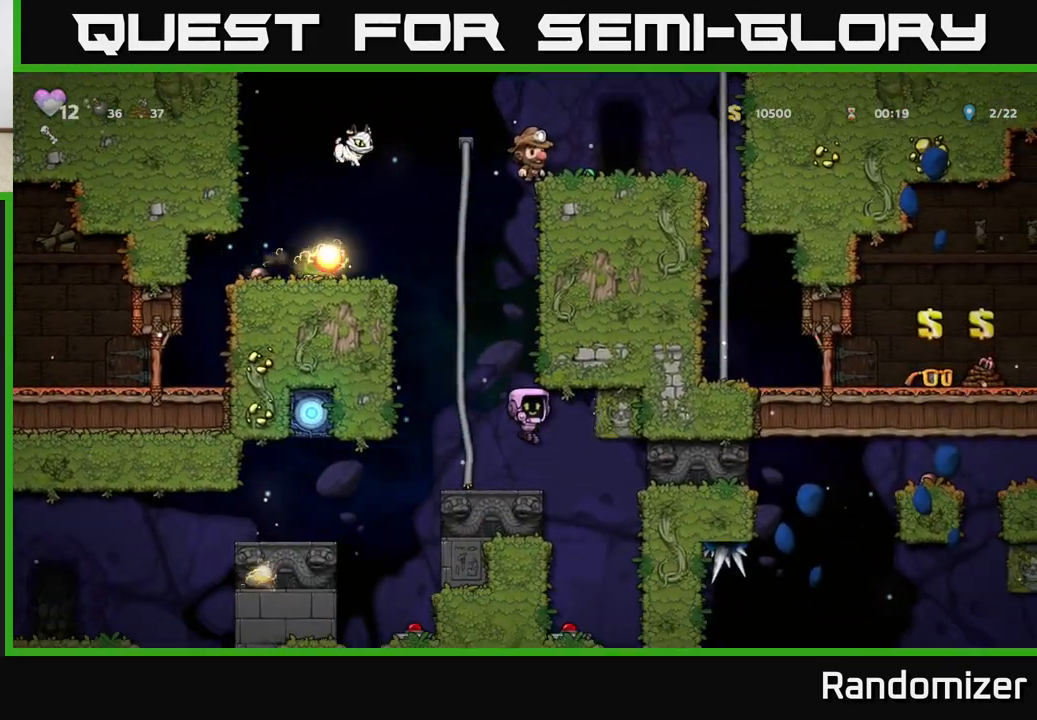
{"buttons": [], "left_stick": "up-right", "events": [[167, "left_stick", "center"], [383, "left_stick", "up-right"]]}
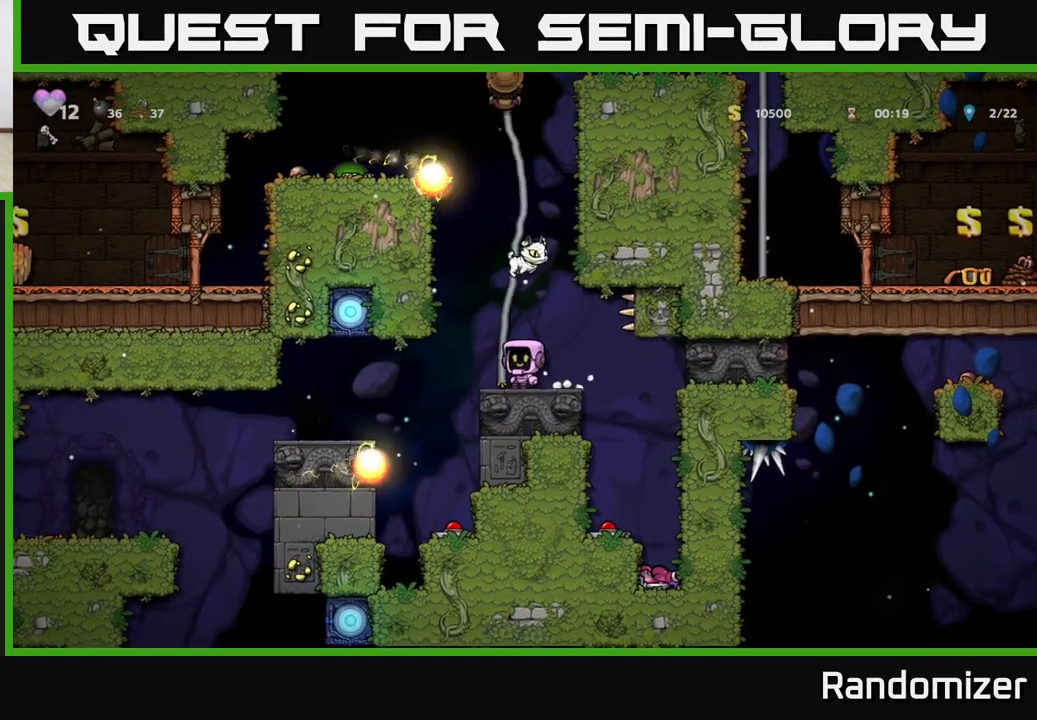
{"buttons": [], "left_stick": "up-right", "events": [[67, "left_stick", "left"], [217, "left_stick", "up-right"], [233, "A", "down"], [433, "A", "up"]]}
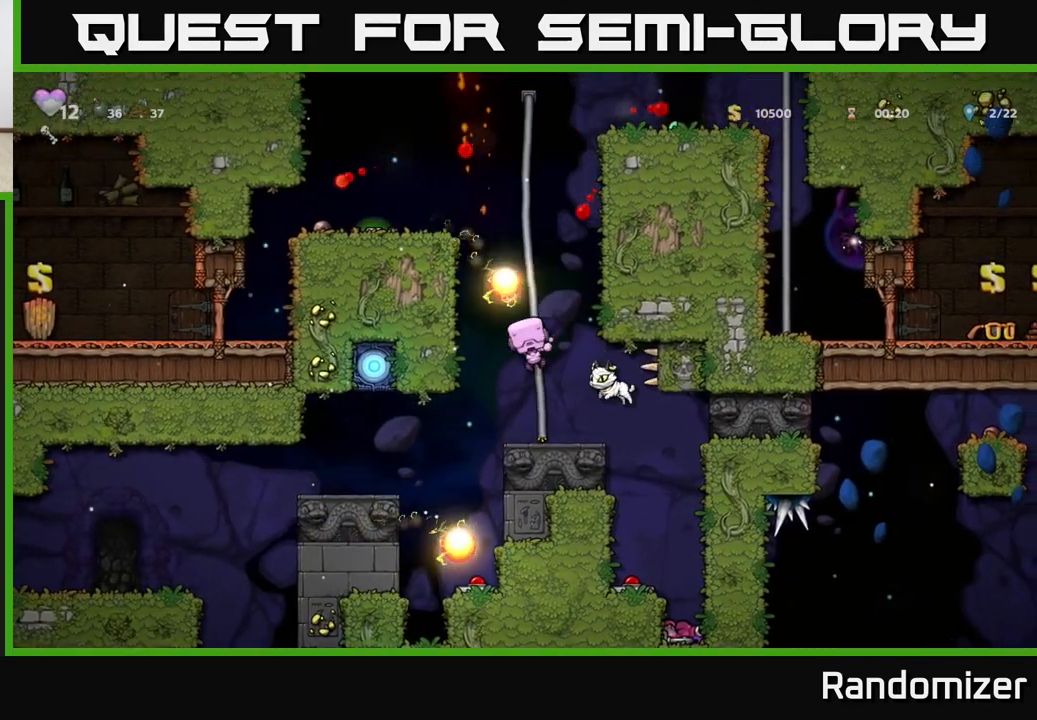
{"buttons": [], "left_stick": "up", "events": [[67, "left_stick", "up"], [183, "left_stick", "up-right"], [283, "left_stick", "up"]]}
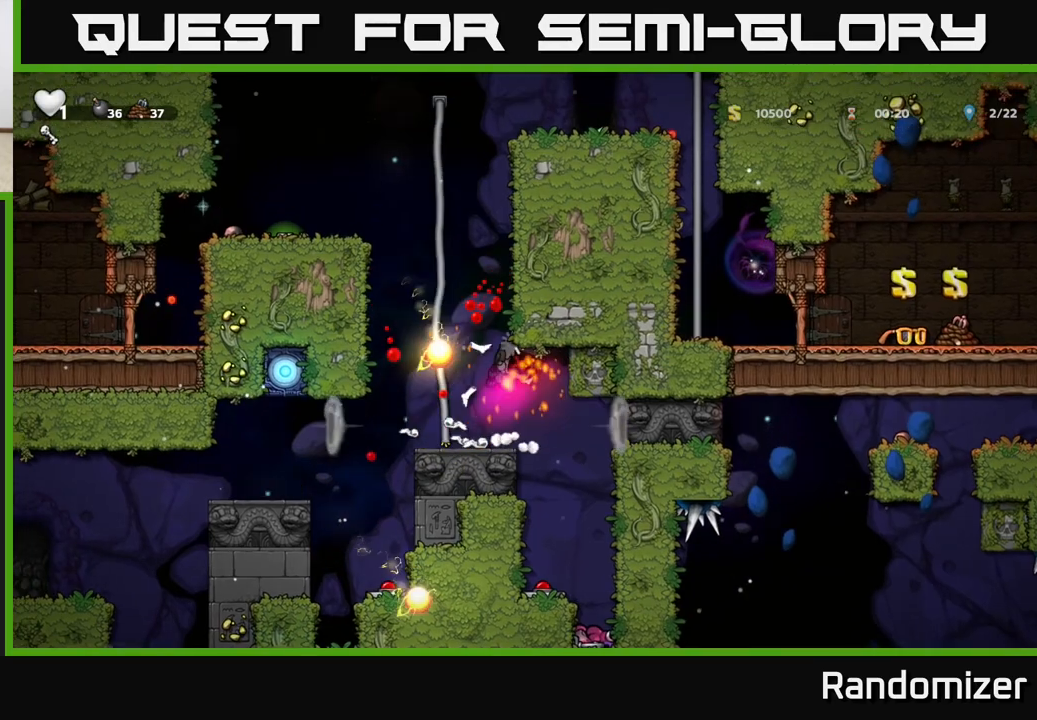
{"buttons": [], "left_stick": "center", "events": [[33, "left_stick", "center"], [167, "left_stick", "left"], [367, "left_stick", "center"]]}
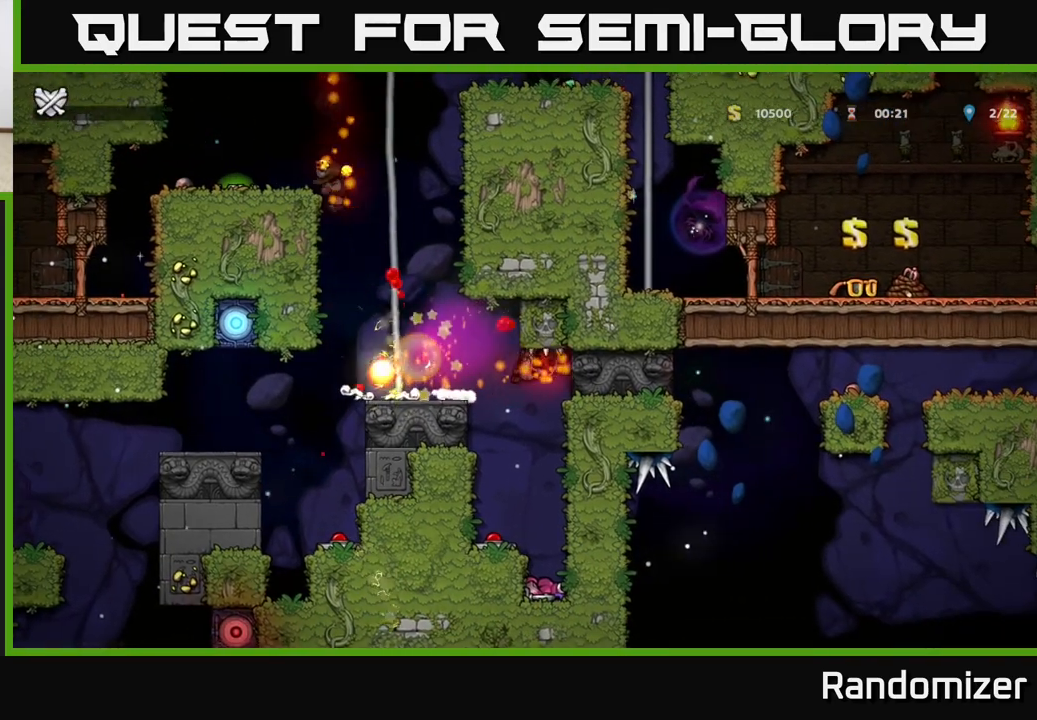
{"buttons": [], "left_stick": "center", "events": [[183, "left_stick", "up-left"], [233, "left_stick", "left"], [400, "left_stick", "center"]]}